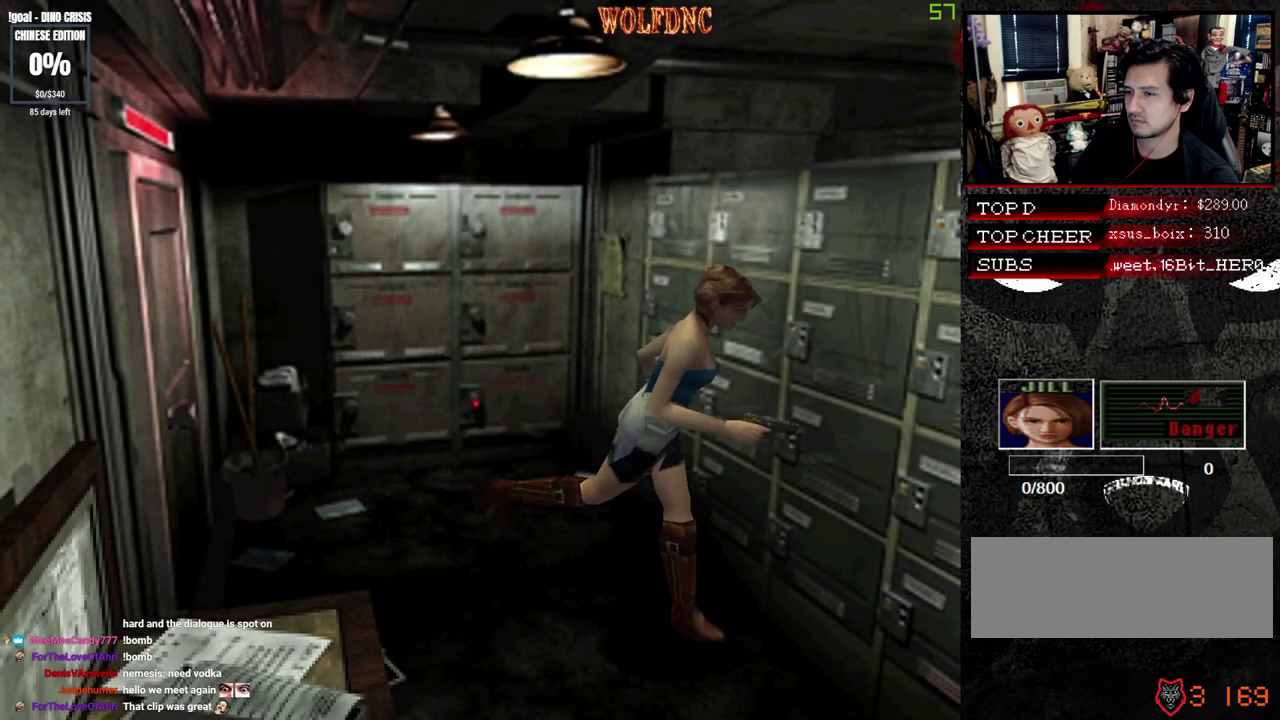
Gameplay with a controller (PlayStation layout); each line is a JSON object with the inputs held at the frame after it. "events" lists button and stick changes between this image and that frame as [ms after this image, input, new state], when the widget could be followed in between. Not read: L3 R3 other_buttons.
{"buttons": ["SQUARE", "DPAD_UP", "DPAD_LEFT"], "events": [[233, "DPAD_RIGHT", "up"], [367, "DPAD_LEFT", "down"]]}
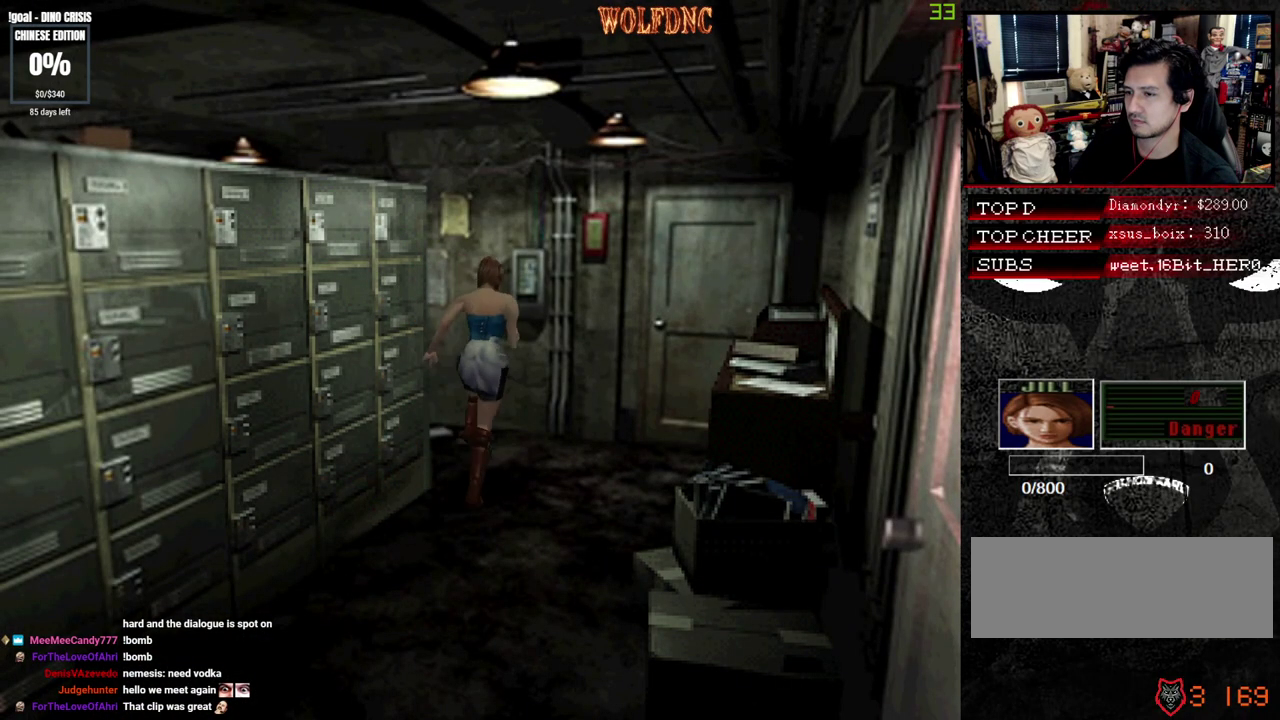
{"buttons": ["SQUARE", "DPAD_UP", "DPAD_LEFT"], "events": []}
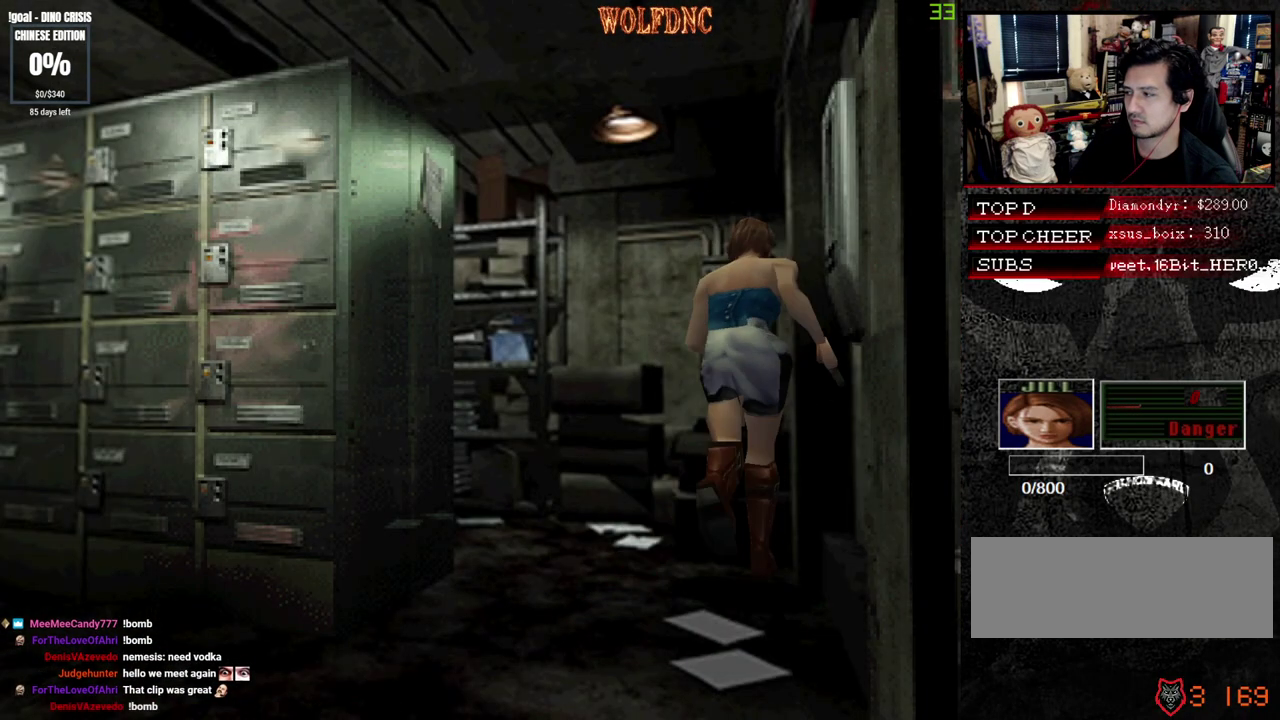
{"buttons": ["SQUARE", "DPAD_UP", "DPAD_LEFT"], "events": []}
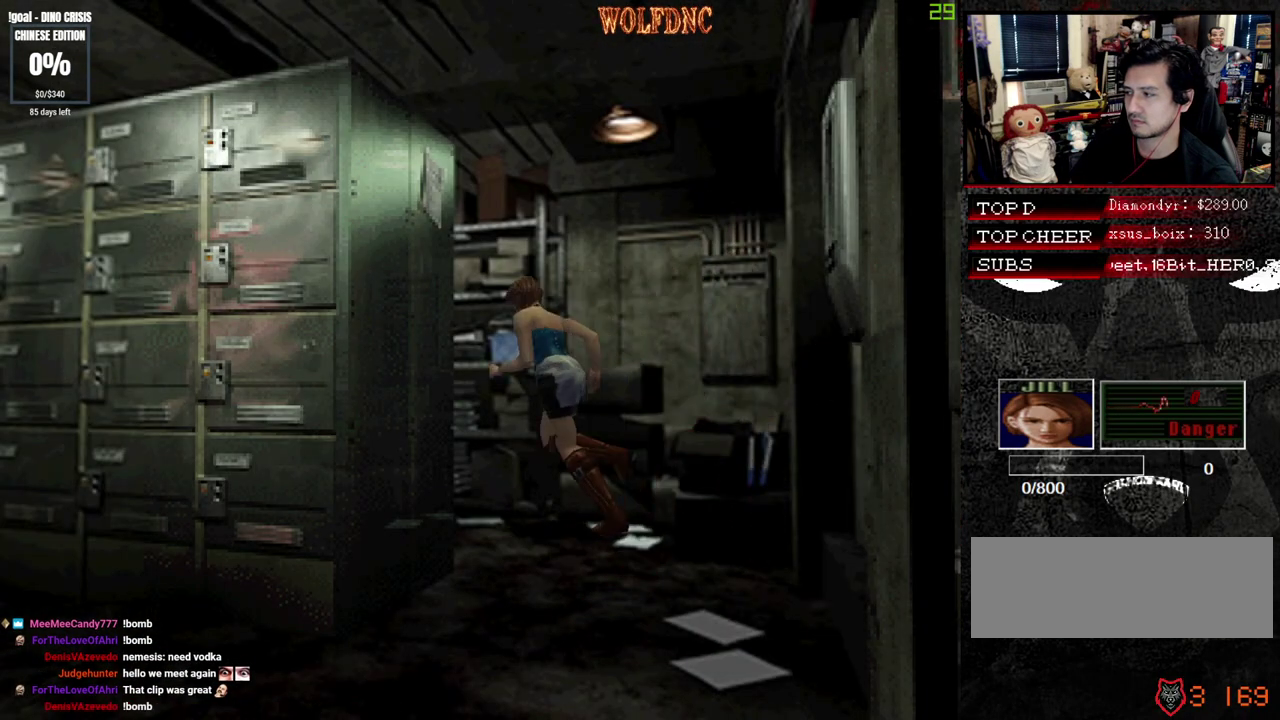
{"buttons": ["SQUARE", "DPAD_UP"], "events": [[367, "DPAD_LEFT", "up"]]}
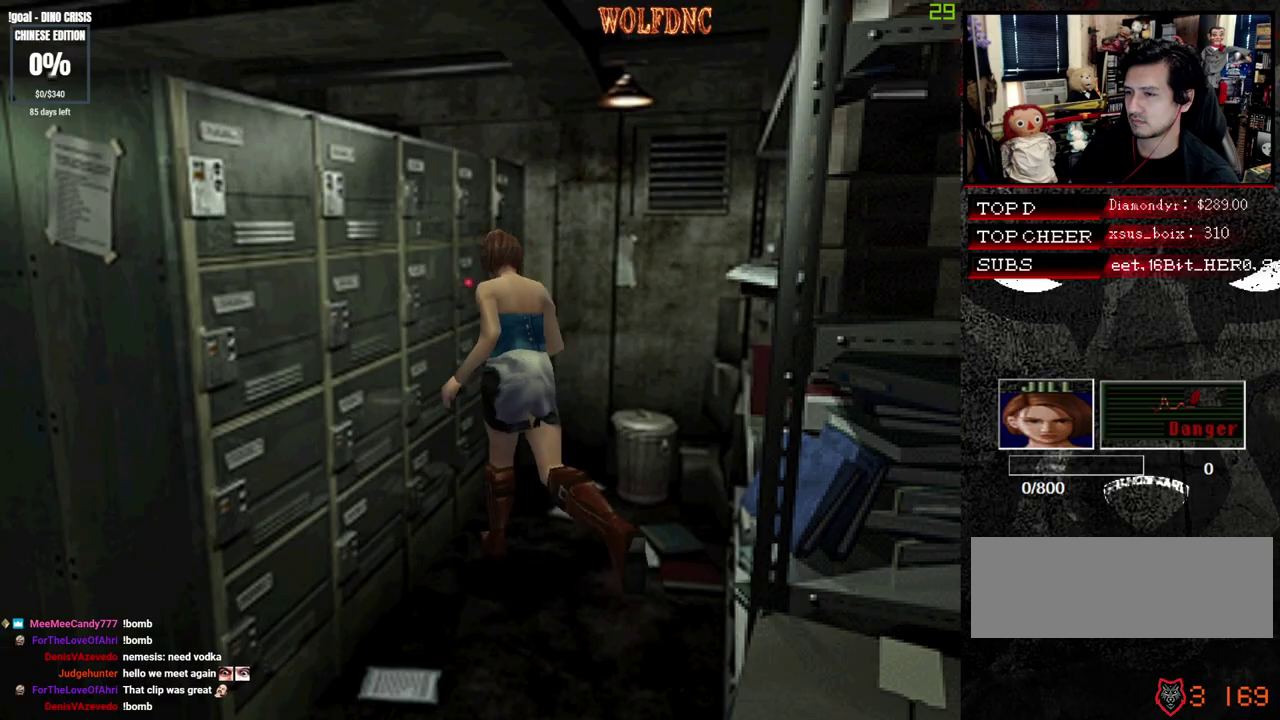
{"buttons": [], "events": [[100, "DPAD_LEFT", "down"], [150, "CROSS", "down"], [150, "DPAD_LEFT", "up"], [200, "CROSS", "up"], [250, "CROSS", "down"], [250, "DPAD_RIGHT", "down"], [300, "DPAD_RIGHT", "up"], [383, "CROSS", "up"], [383, "DPAD_UP", "up"], [383, "SQUARE", "up"], [433, "CROSS", "down"], [433, "SQUARE", "down"], [483, "CROSS", "up"], [483, "SQUARE", "up"]]}
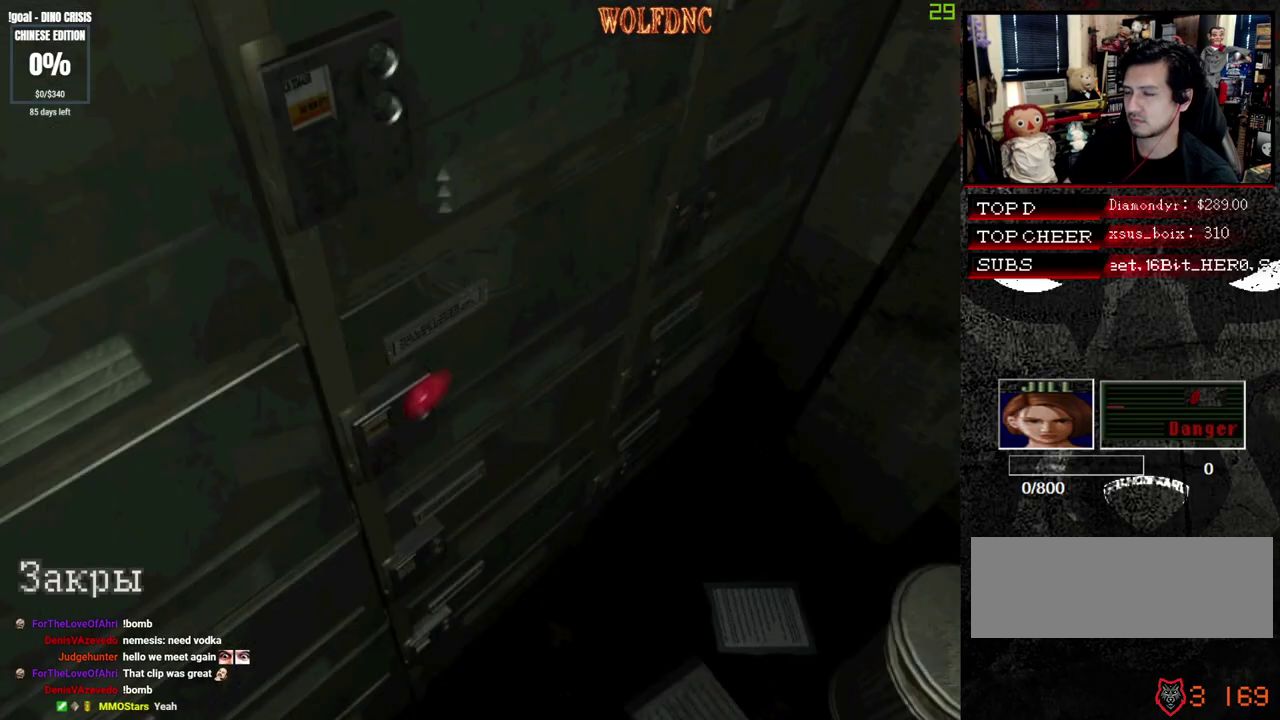
{"buttons": [], "events": [[117, "CROSS", "down"], [217, "CROSS", "up"], [350, "CROSS", "down"], [400, "CROSS", "up"]]}
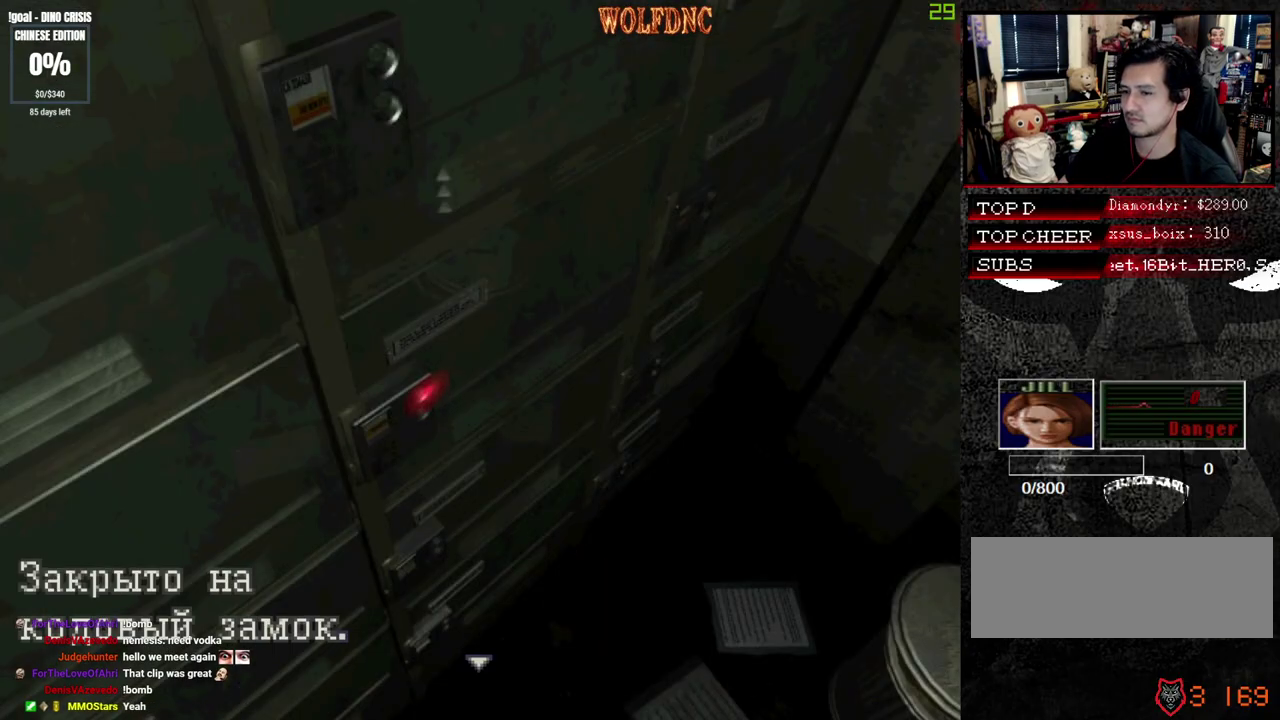
{"buttons": ["CROSS"], "events": [[50, "CROSS", "down"], [233, "CROSS", "up"], [283, "CROSS", "down"]]}
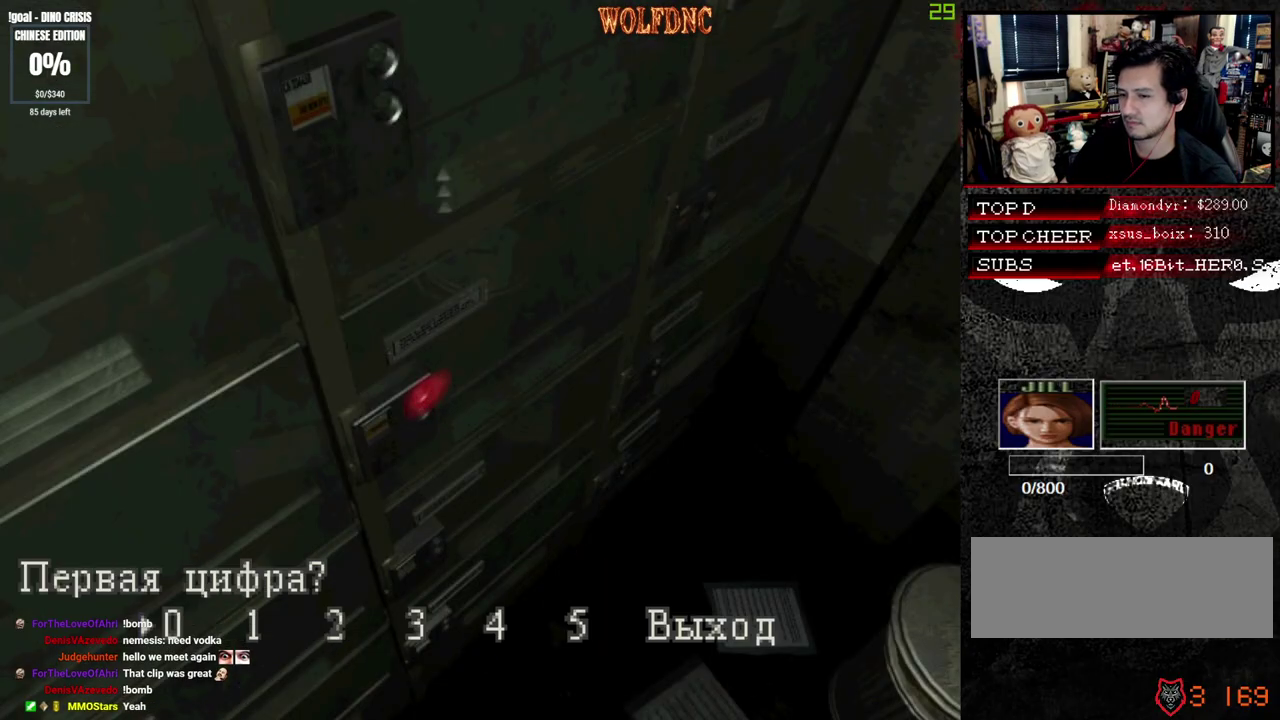
{"buttons": ["CROSS"], "events": [[150, "CROSS", "up"], [200, "CROSS", "down"]]}
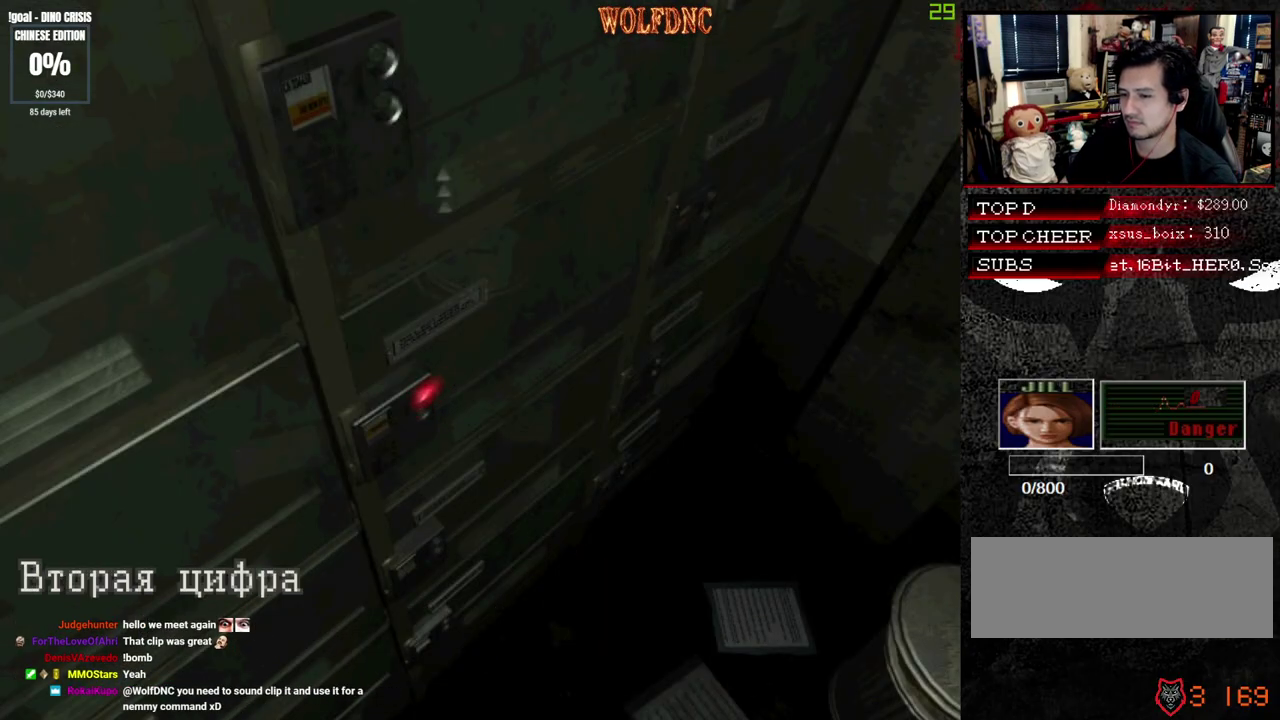
{"buttons": ["CROSS"], "events": [[117, "DPAD_RIGHT", "down"], [167, "CROSS", "up"], [217, "CROSS", "down"], [267, "DPAD_RIGHT", "up"]]}
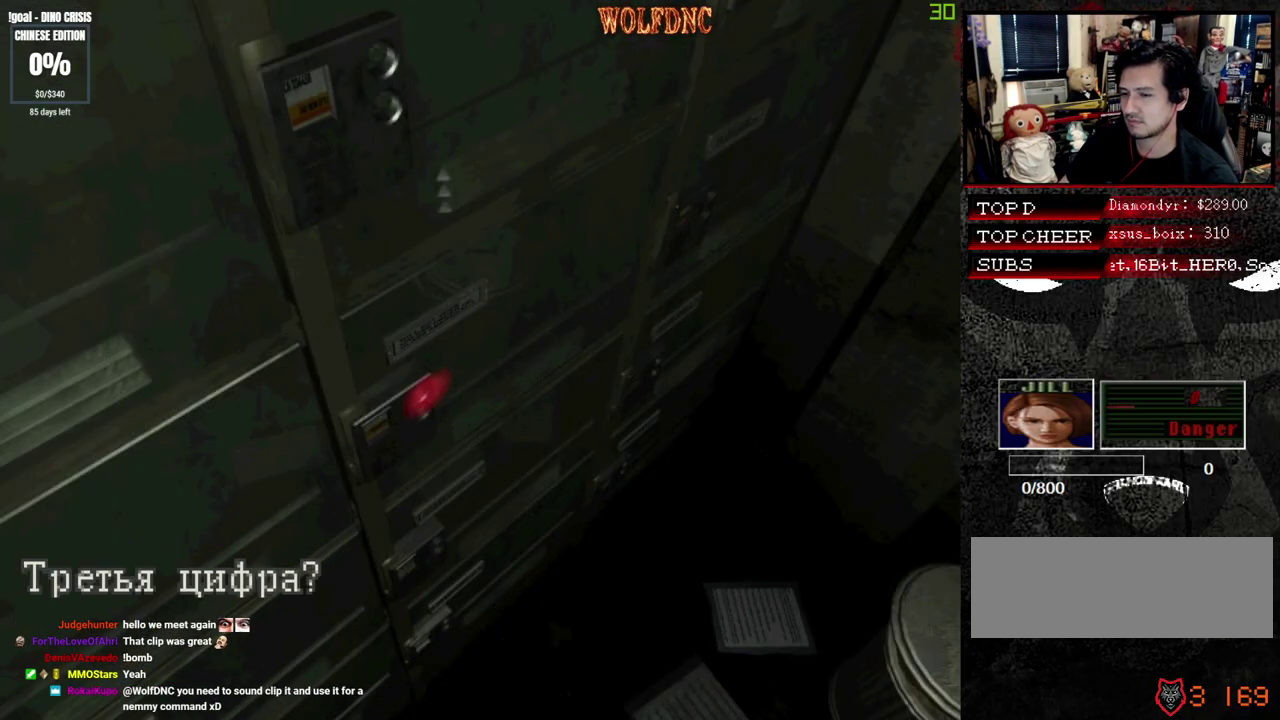
{"buttons": ["CROSS"], "events": [[33, "CROSS", "up"], [83, "DPAD_RIGHT", "down"], [133, "DPAD_RIGHT", "up"], [183, "DPAD_RIGHT", "down"], [367, "CROSS", "down"], [367, "DPAD_RIGHT", "up"]]}
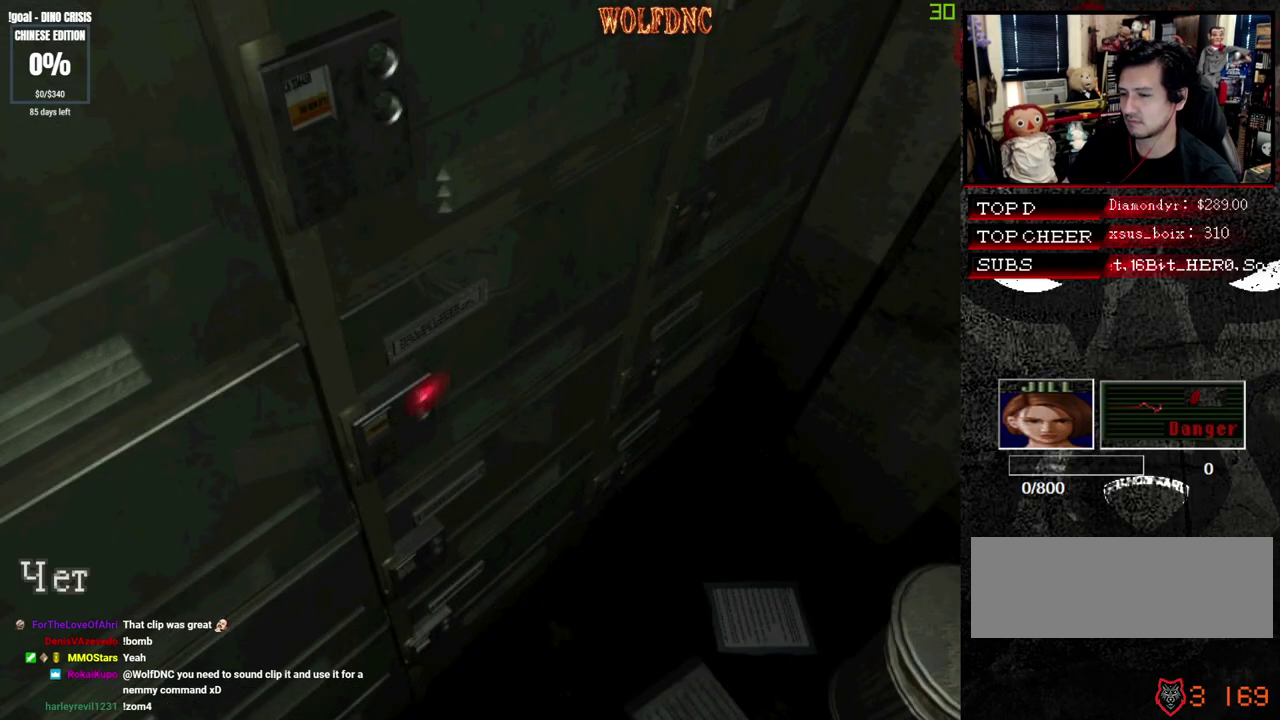
{"buttons": ["CROSS"], "events": [[150, "CROSS", "up"], [150, "DPAD_RIGHT", "down"], [250, "CROSS", "down"], [250, "DPAD_RIGHT", "up"], [333, "CROSS", "up"], [383, "CROSS", "down"]]}
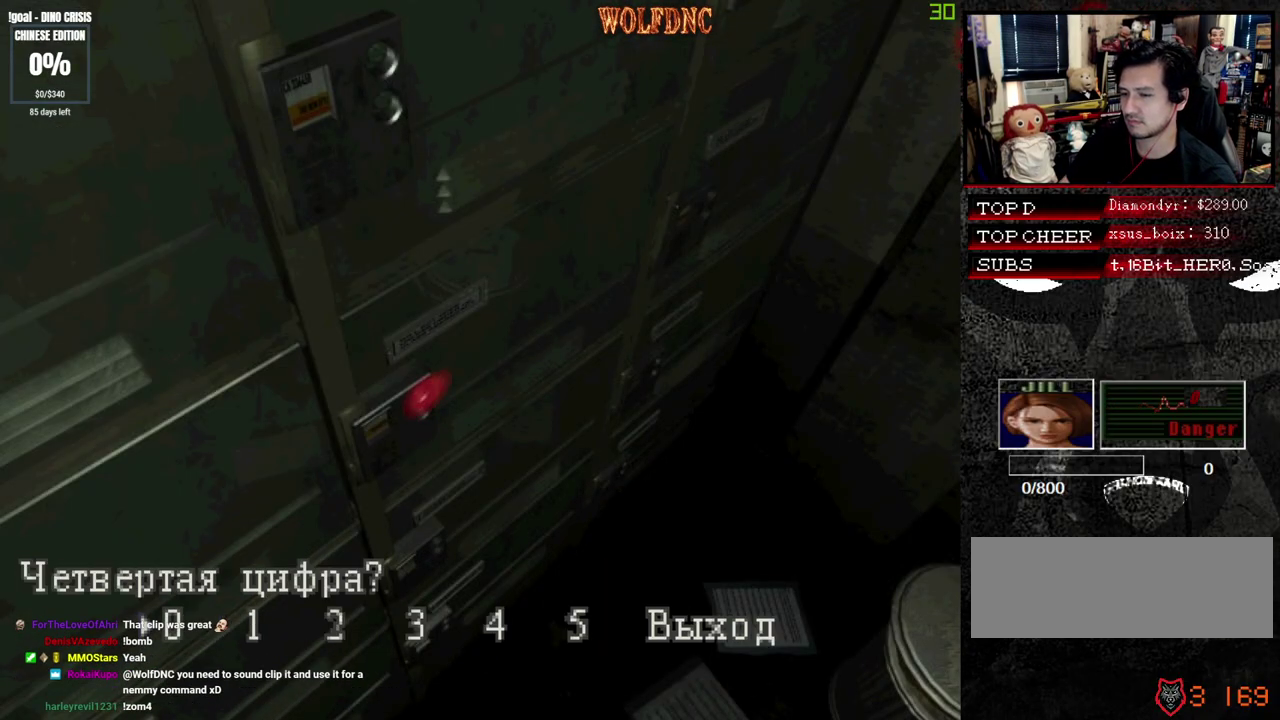
{"buttons": [], "events": [[17, "CROSS", "up"], [167, "DPAD_RIGHT", "down"], [267, "CROSS", "down"], [267, "DPAD_RIGHT", "up"], [500, "CROSS", "up"]]}
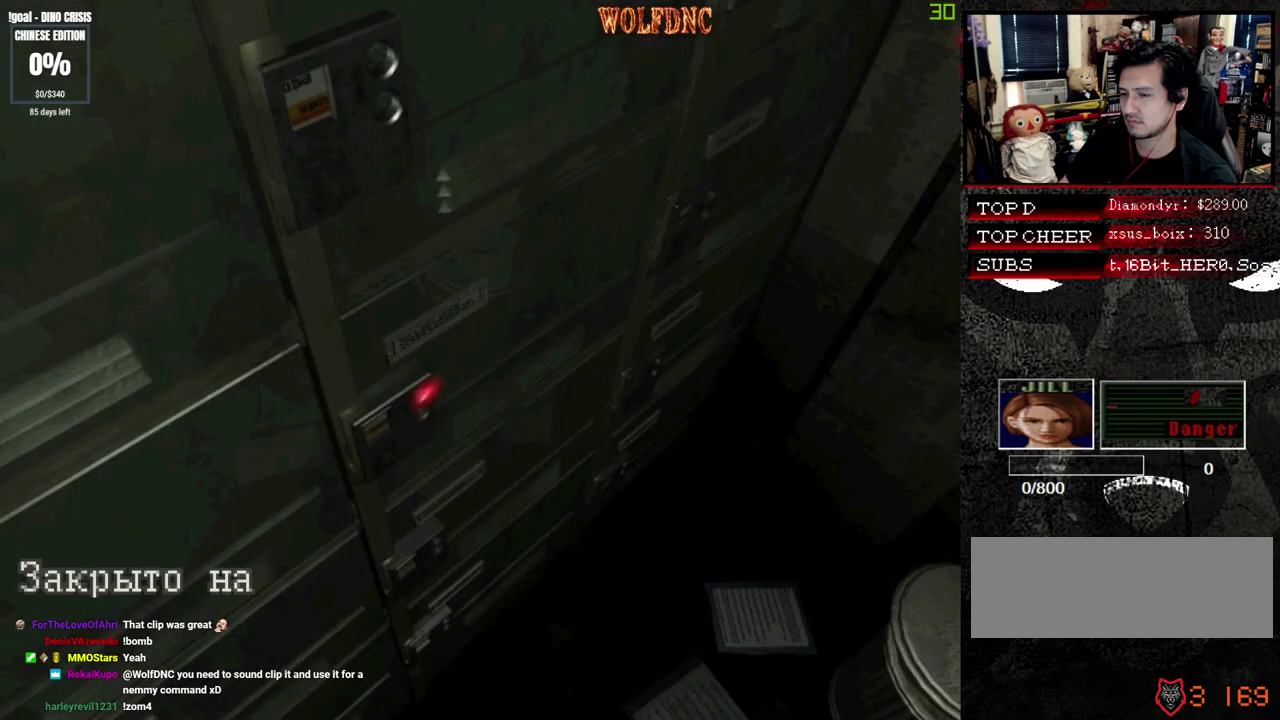
{"buttons": [], "events": [[50, "CROSS", "down"], [133, "CROSS", "up"], [183, "CROSS", "down"], [267, "CROSS", "up"], [433, "CROSS", "down"], [483, "CROSS", "up"]]}
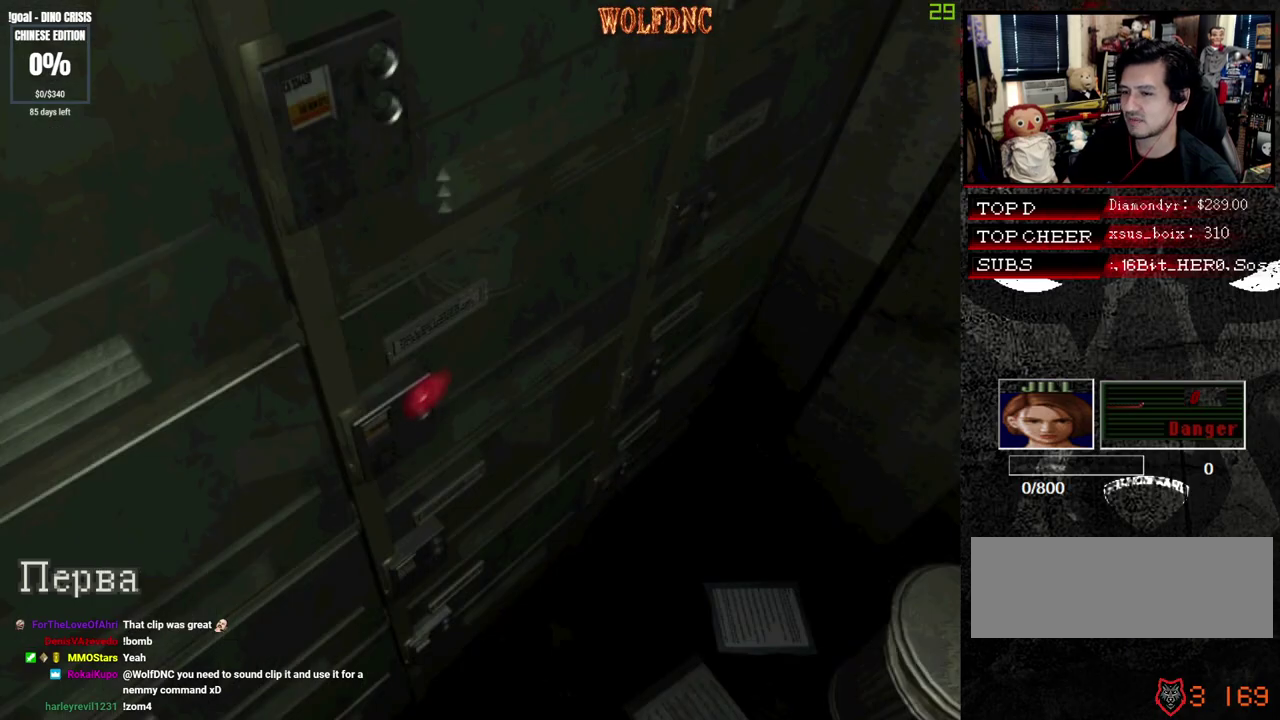
{"buttons": ["CROSS"], "events": [[33, "CROSS", "down"]]}
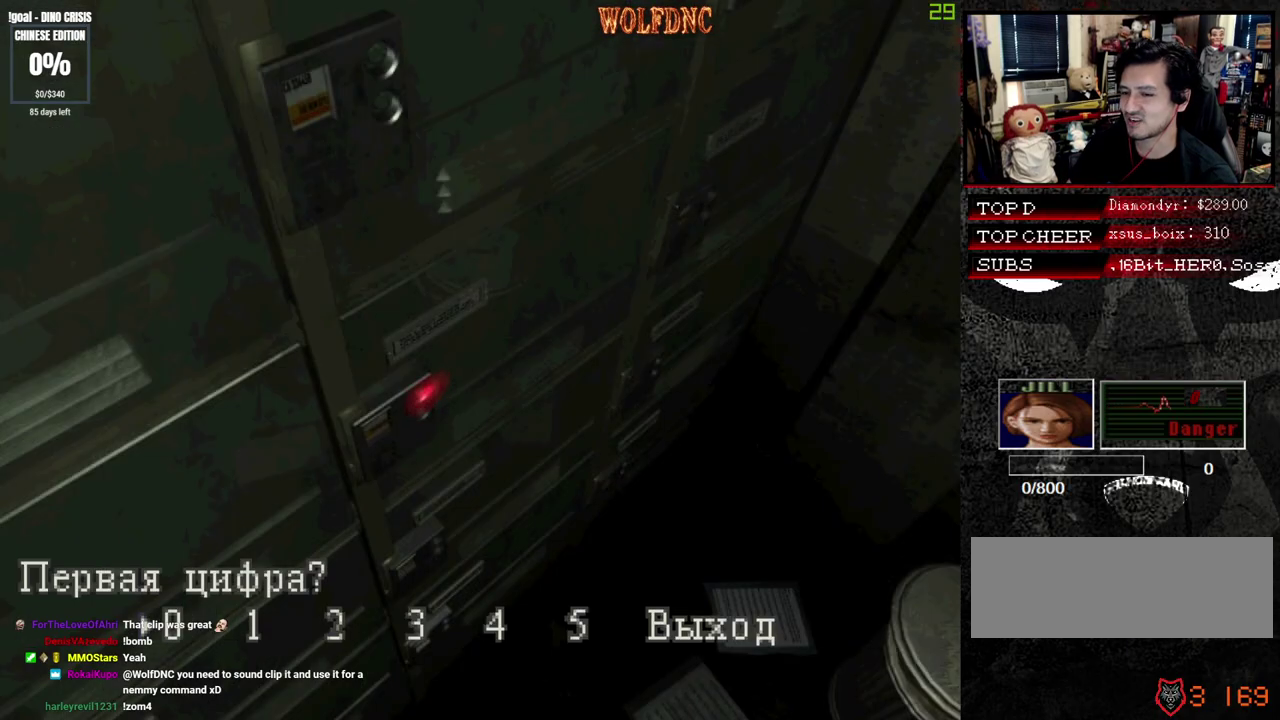
{"buttons": ["CROSS"], "events": [[50, "CROSS", "up"], [133, "CROSS", "down"]]}
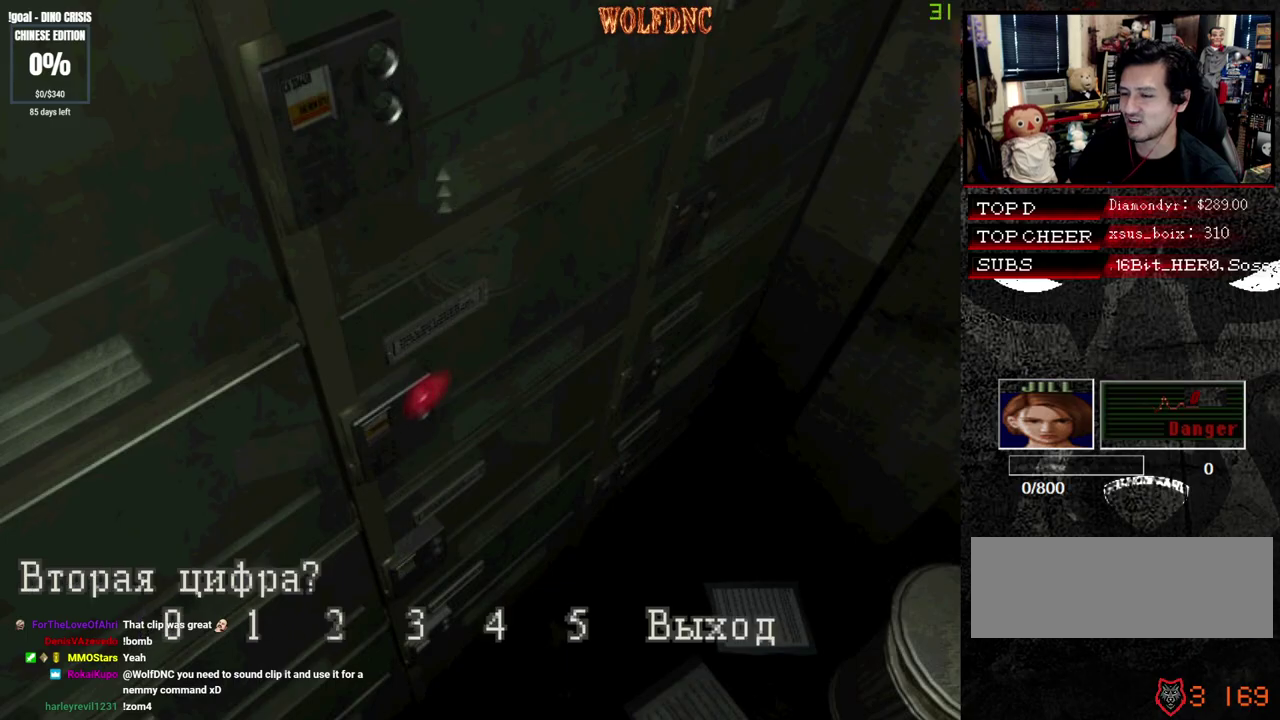
{"buttons": ["CROSS"], "events": [[100, "CROSS", "up"], [100, "DPAD_RIGHT", "down"], [200, "CROSS", "down"], [200, "DPAD_RIGHT", "up"]]}
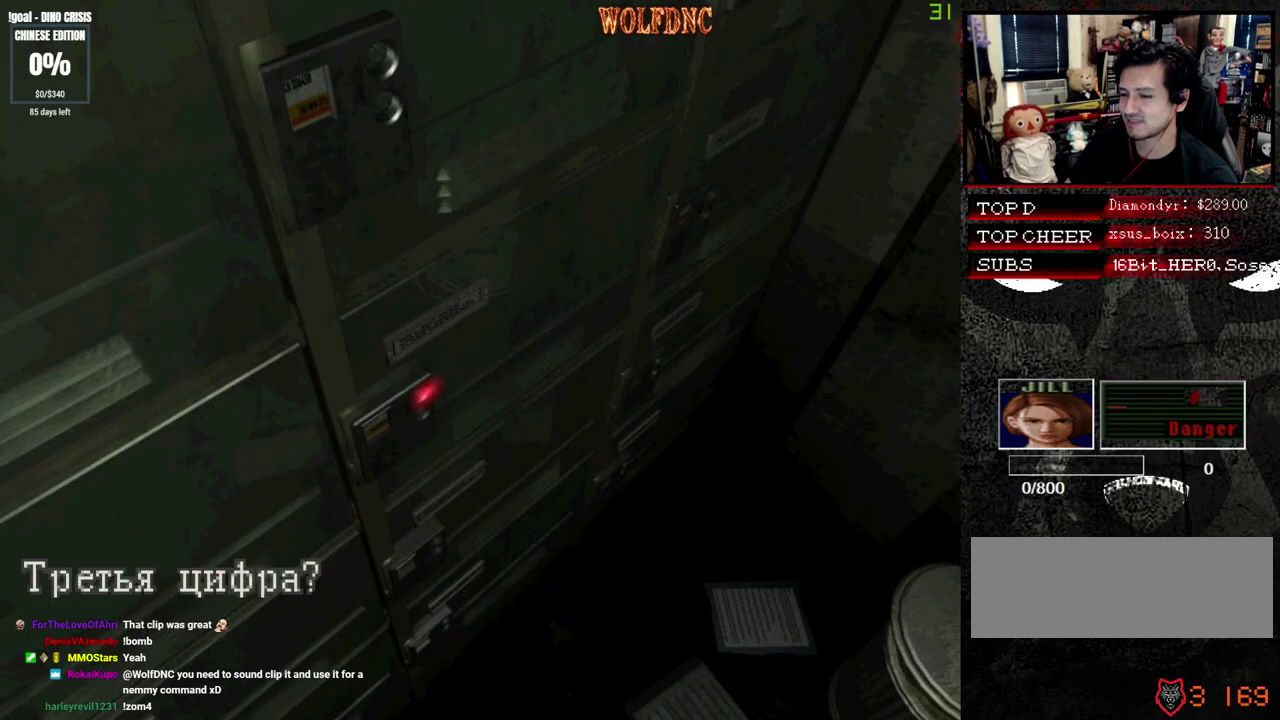
{"buttons": ["CROSS", "DPAD_RIGHT"], "events": [[167, "CROSS", "up"], [167, "DPAD_RIGHT", "down"], [400, "DPAD_RIGHT", "up"], [450, "DPAD_RIGHT", "down"], [500, "CROSS", "down"]]}
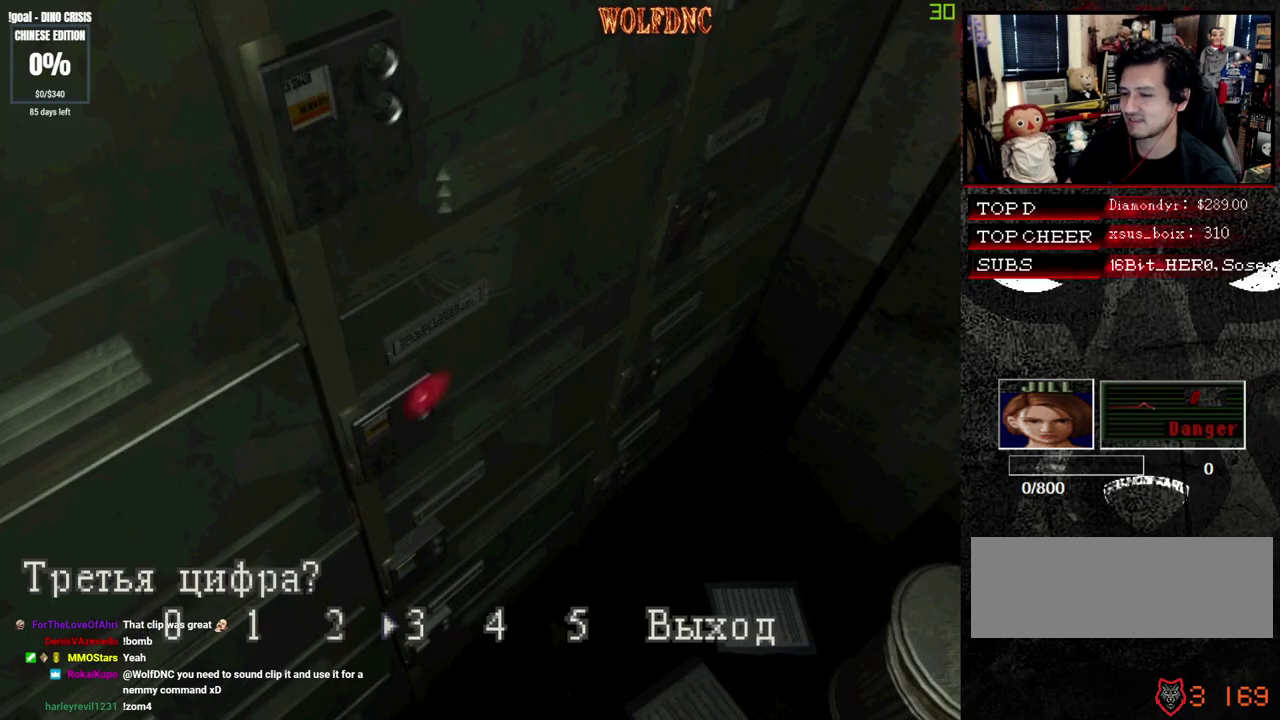
{"buttons": ["CROSS", "DPAD_RIGHT"], "events": [[33, "DPAD_RIGHT", "up"], [367, "DPAD_RIGHT", "down"], [417, "CROSS", "up"], [467, "CROSS", "down"]]}
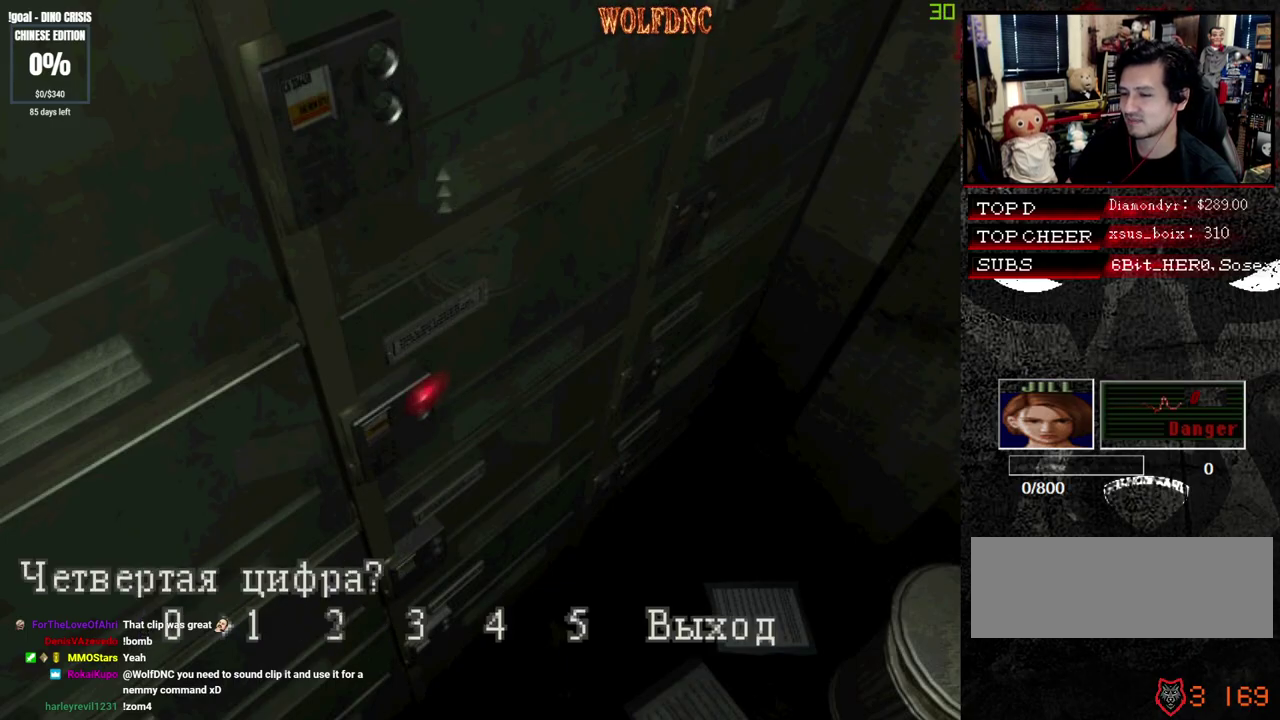
{"buttons": ["CROSS"], "events": [[17, "DPAD_RIGHT", "up"]]}
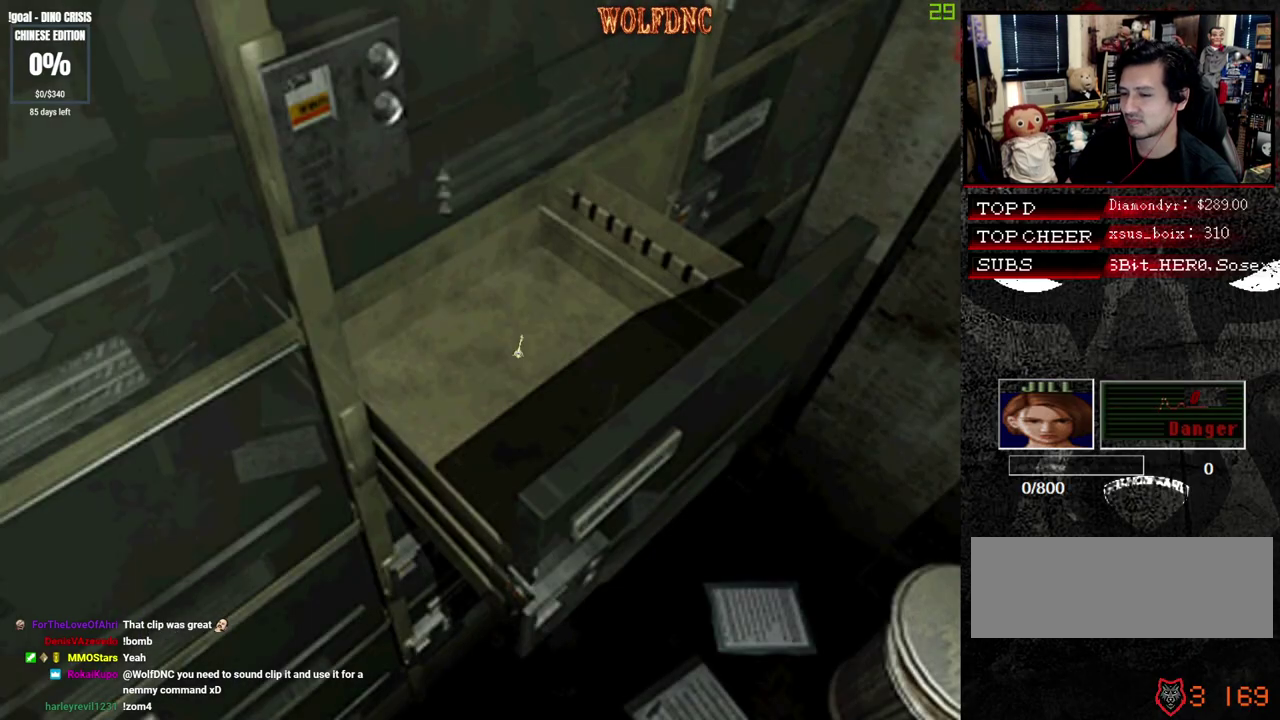
{"buttons": [], "events": [[33, "CROSS", "up"], [167, "CROSS", "down"], [250, "SQUARE", "down"], [300, "CROSS", "up"], [400, "CROSS", "down"], [483, "CROSS", "up"], [483, "SQUARE", "up"]]}
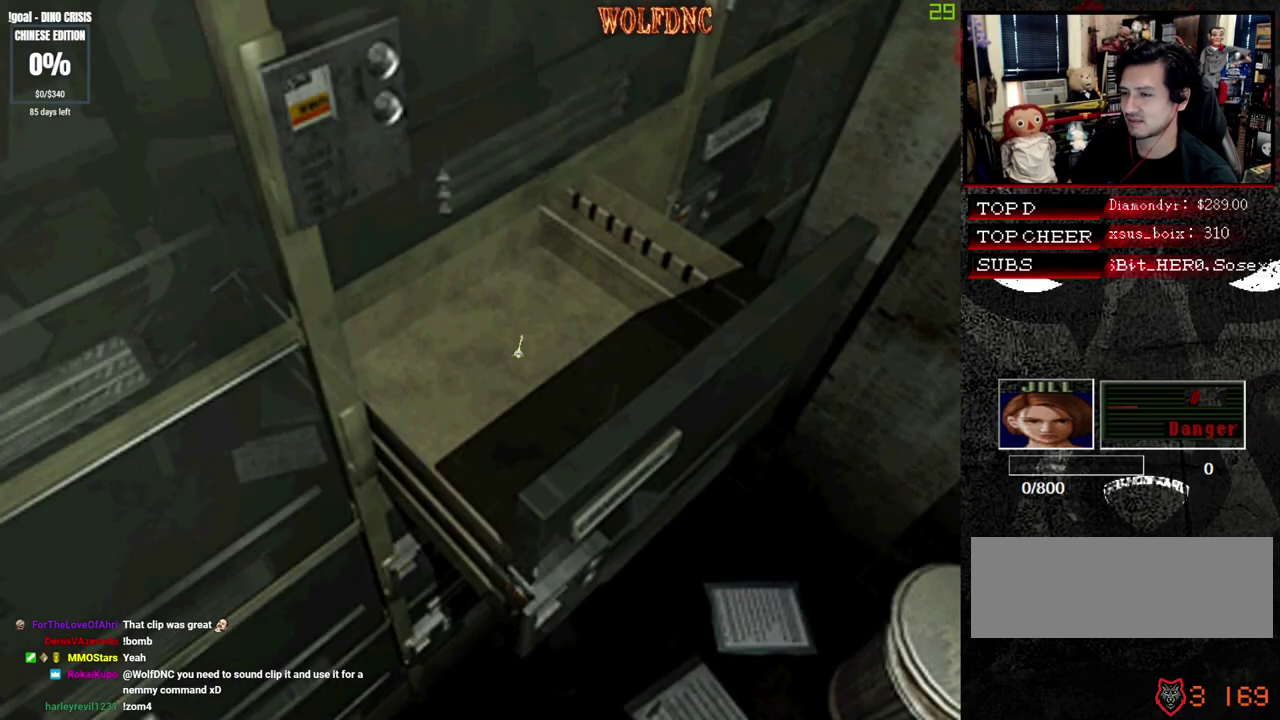
{"buttons": ["CROSS"], "events": [[50, "CROSS", "down"], [133, "CROSS", "up"], [183, "CROSS", "down"], [367, "CROSS", "up"], [467, "CROSS", "down"]]}
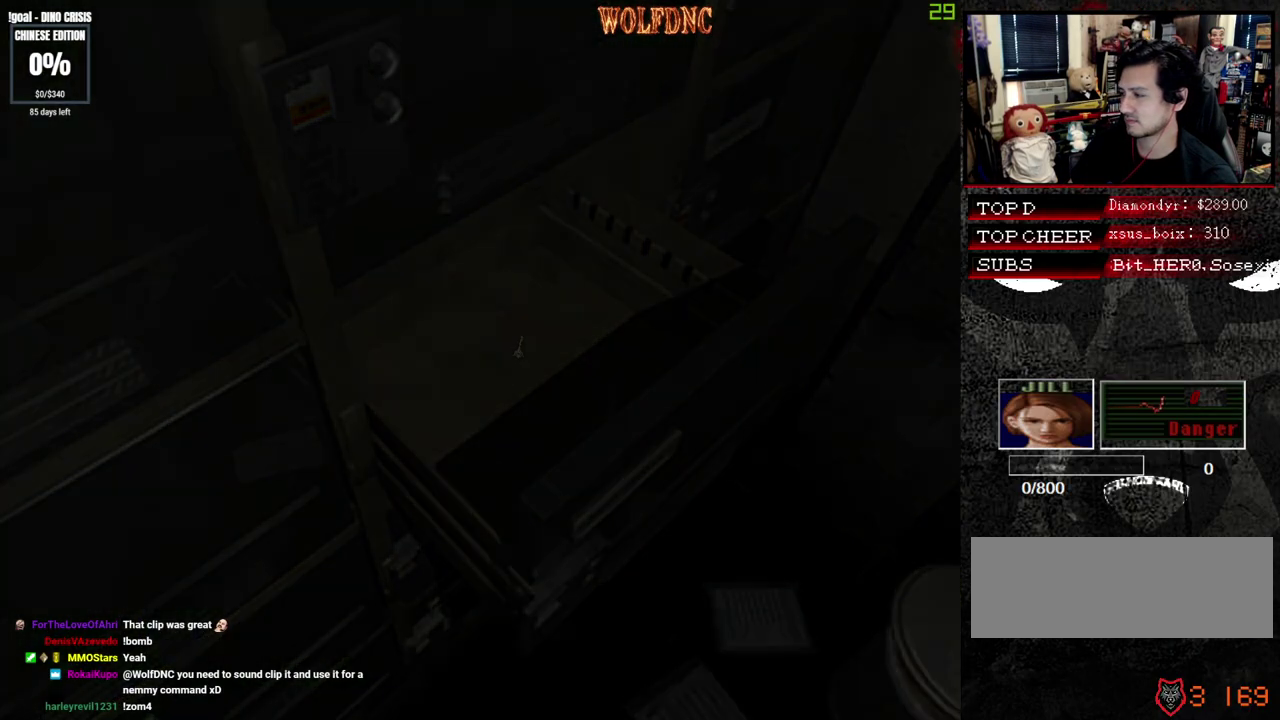
{"buttons": ["CROSS"], "events": [[17, "CROSS", "up"], [67, "CROSS", "down"], [150, "CROSS", "up"], [250, "CROSS", "down"]]}
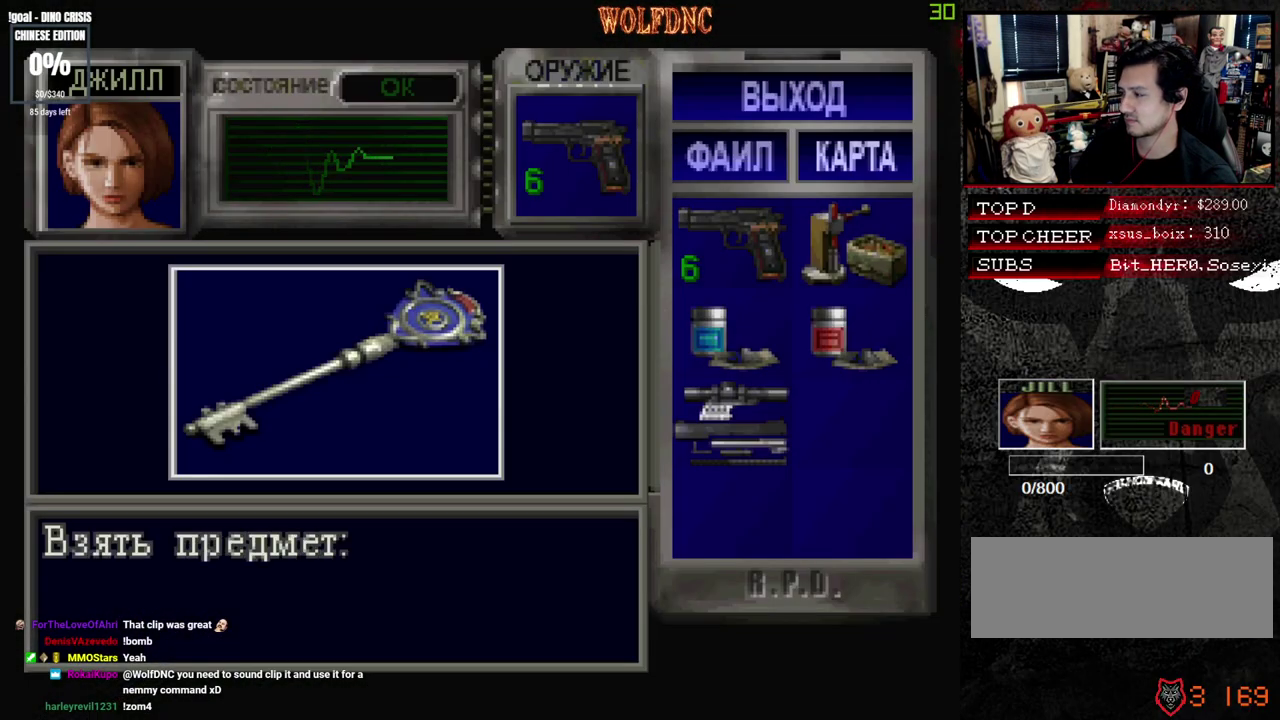
{"buttons": [], "events": [[217, "CROSS", "up"], [250, "CROSS", "down"], [350, "CROSS", "up"], [400, "CROSS", "down"], [500, "CROSS", "up"]]}
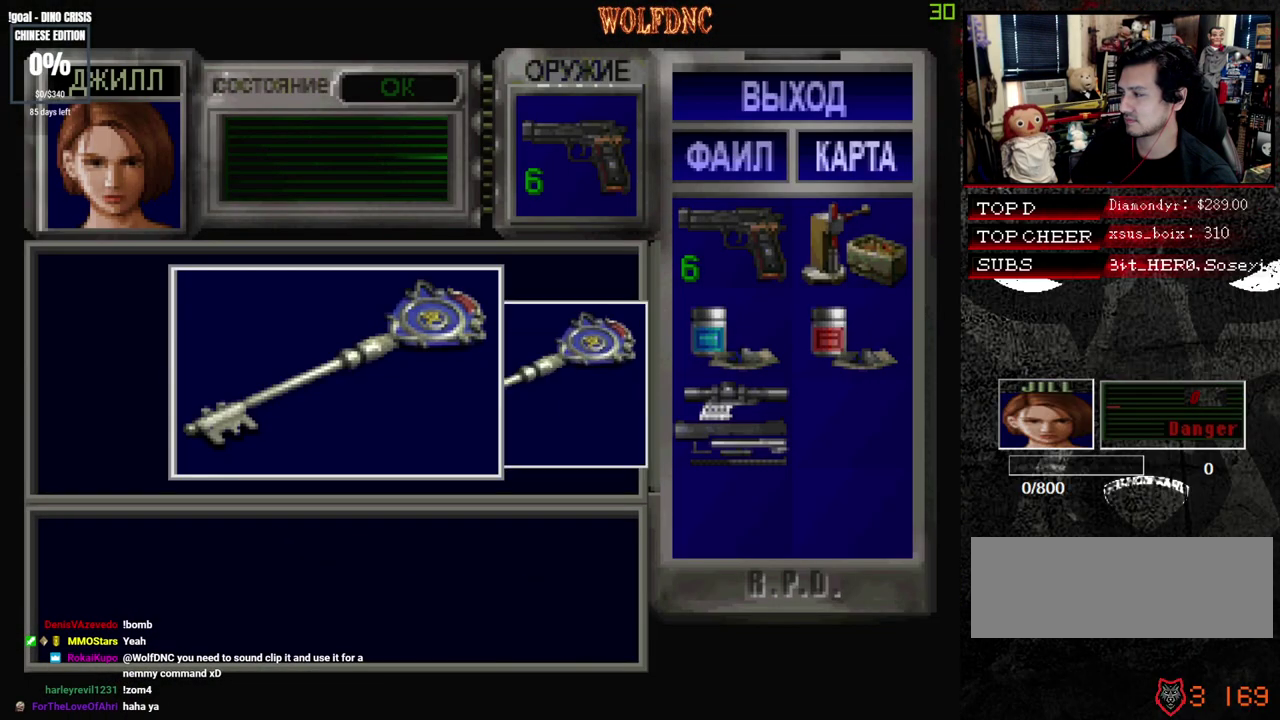
{"buttons": ["CROSS"], "events": [[33, "CROSS", "down"], [133, "CROSS", "up"], [183, "CROSS", "down"], [233, "CROSS", "up"], [283, "CROSS", "down"], [367, "CROSS", "up"], [417, "CROSS", "down"]]}